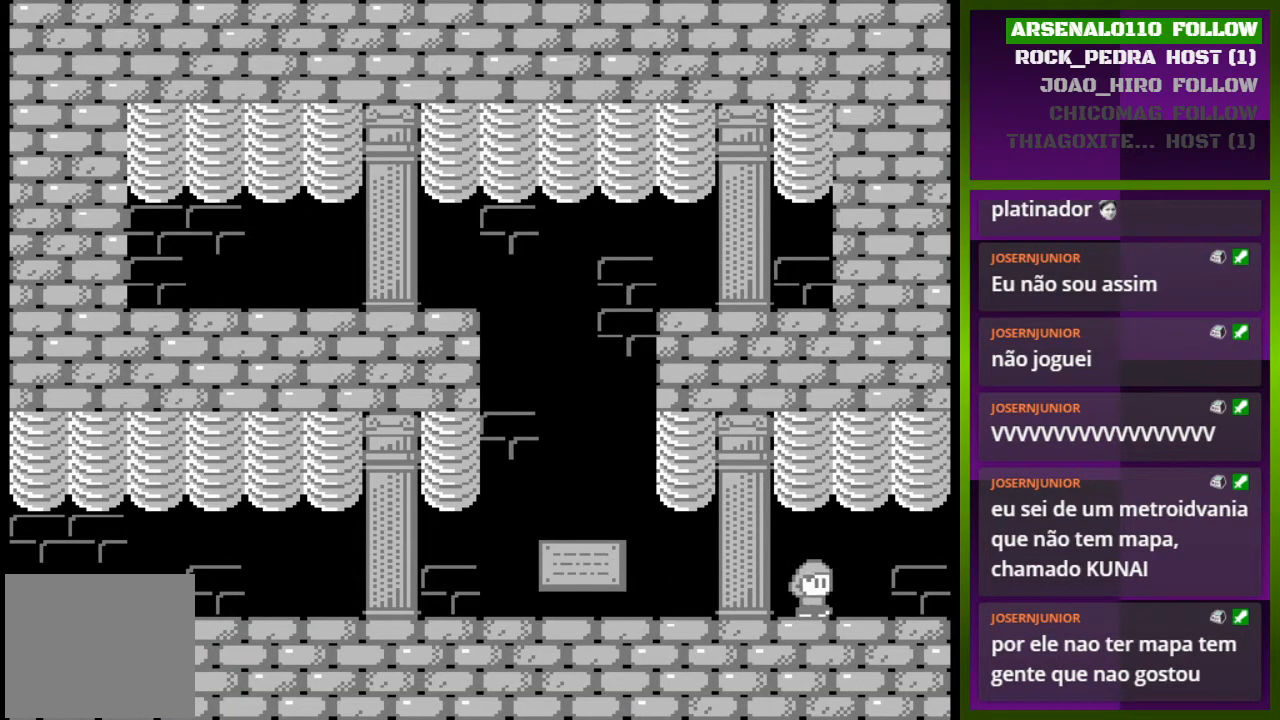
Gameplay with a controller (PlayStation layout); each line is a JSON object with the inputs held at the frame after it. "events" lists button and stick changes between this image and that frame as [ms after this image, input, new state], when the widget could be followed in between. Not read: left_stick right_stick.
{"buttons": ["DPAD_RIGHT"], "events": []}
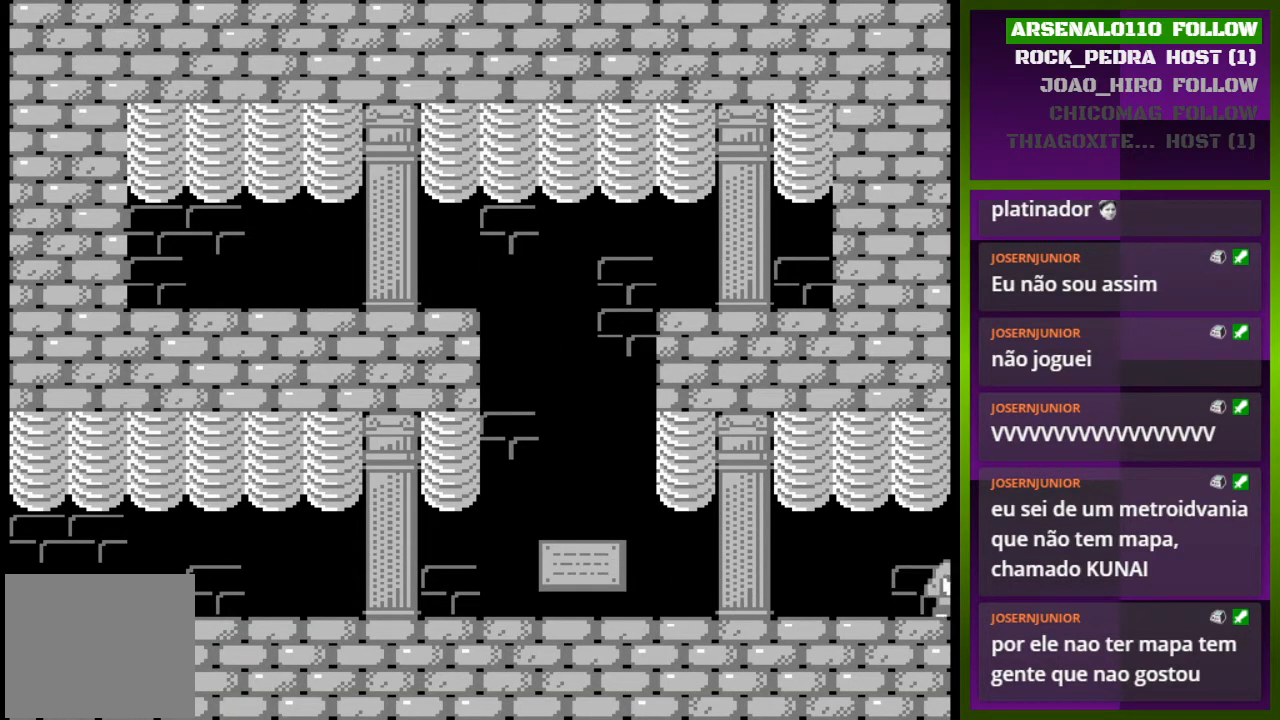
{"buttons": [], "events": [[200, "DPAD_RIGHT", "up"]]}
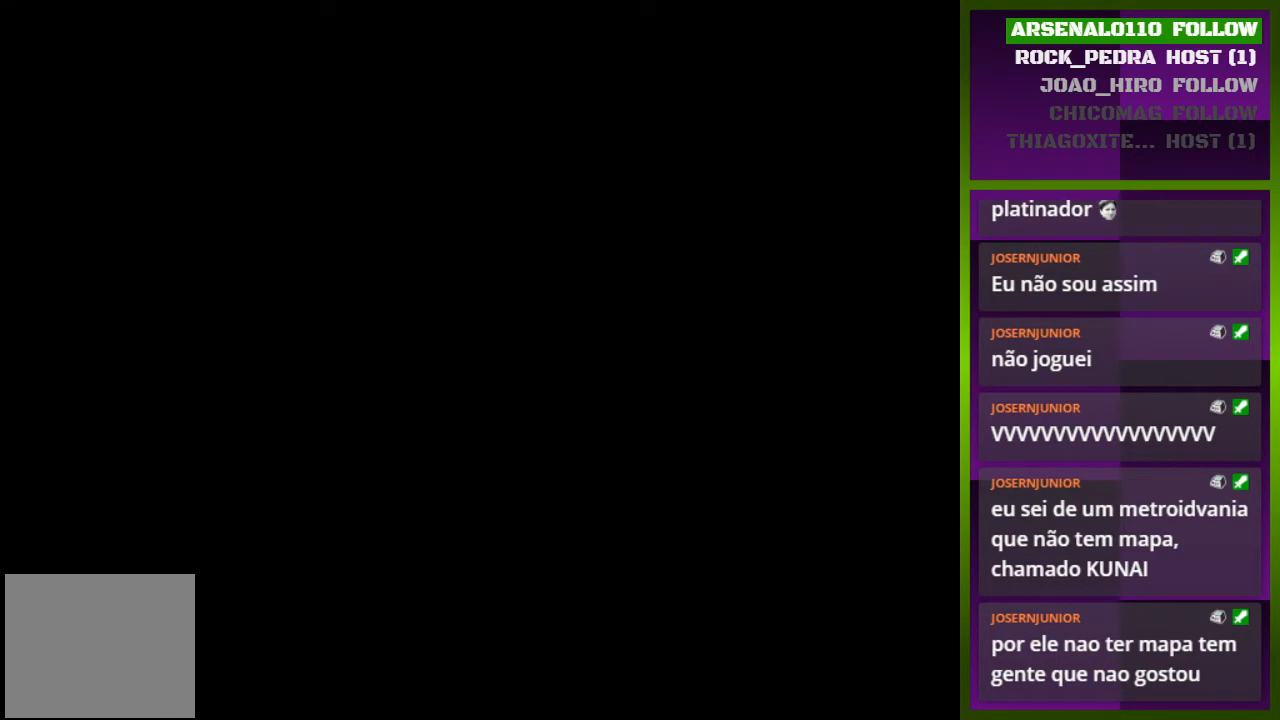
{"buttons": [], "events": []}
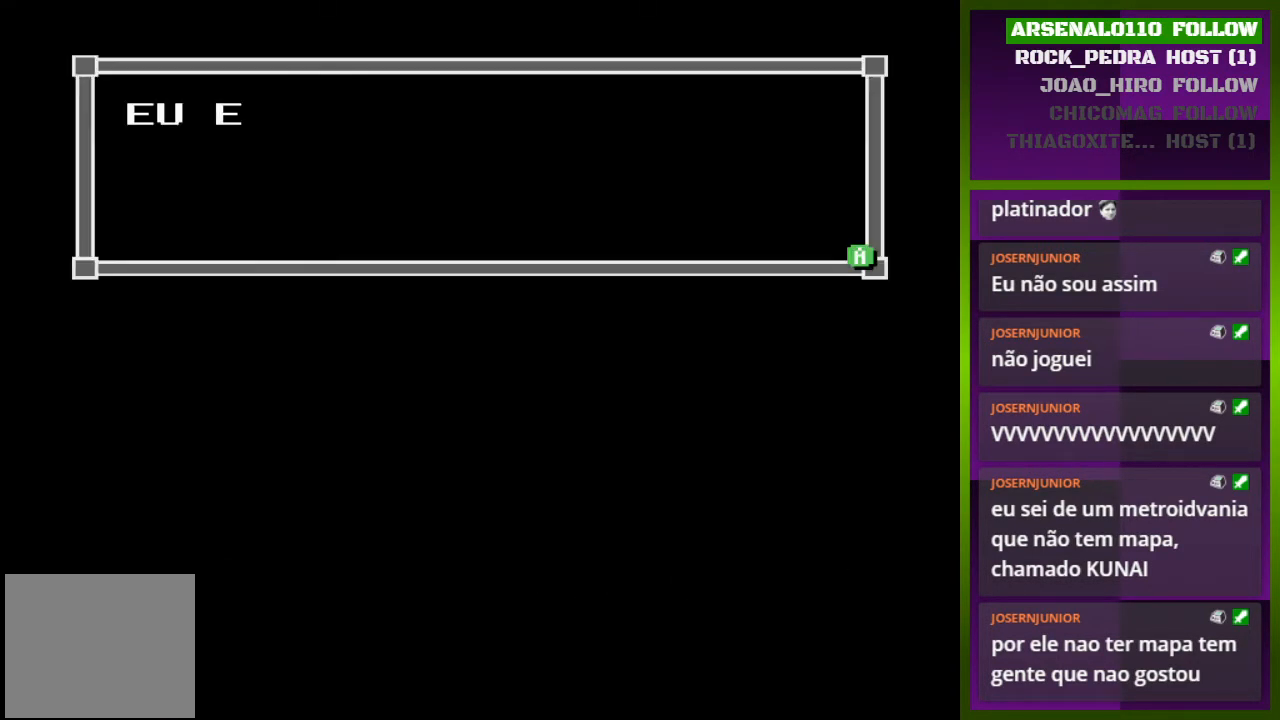
{"buttons": [], "events": []}
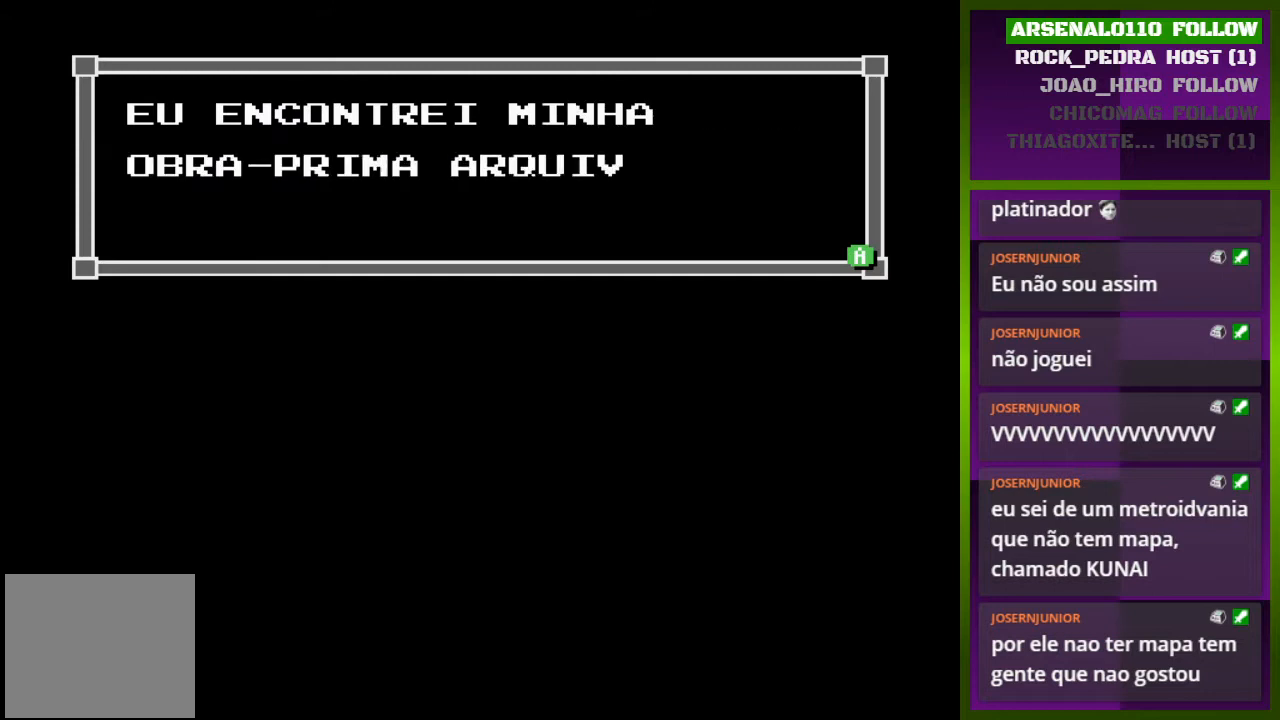
{"buttons": [], "events": []}
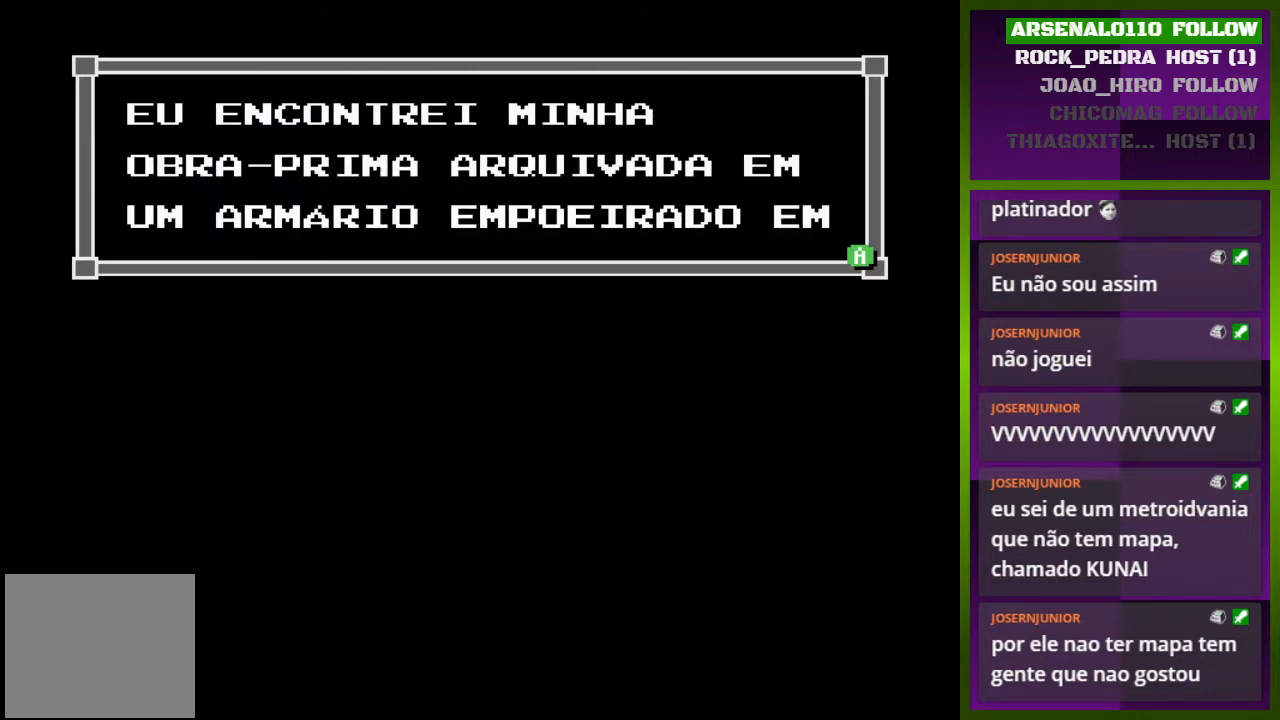
{"buttons": [], "events": []}
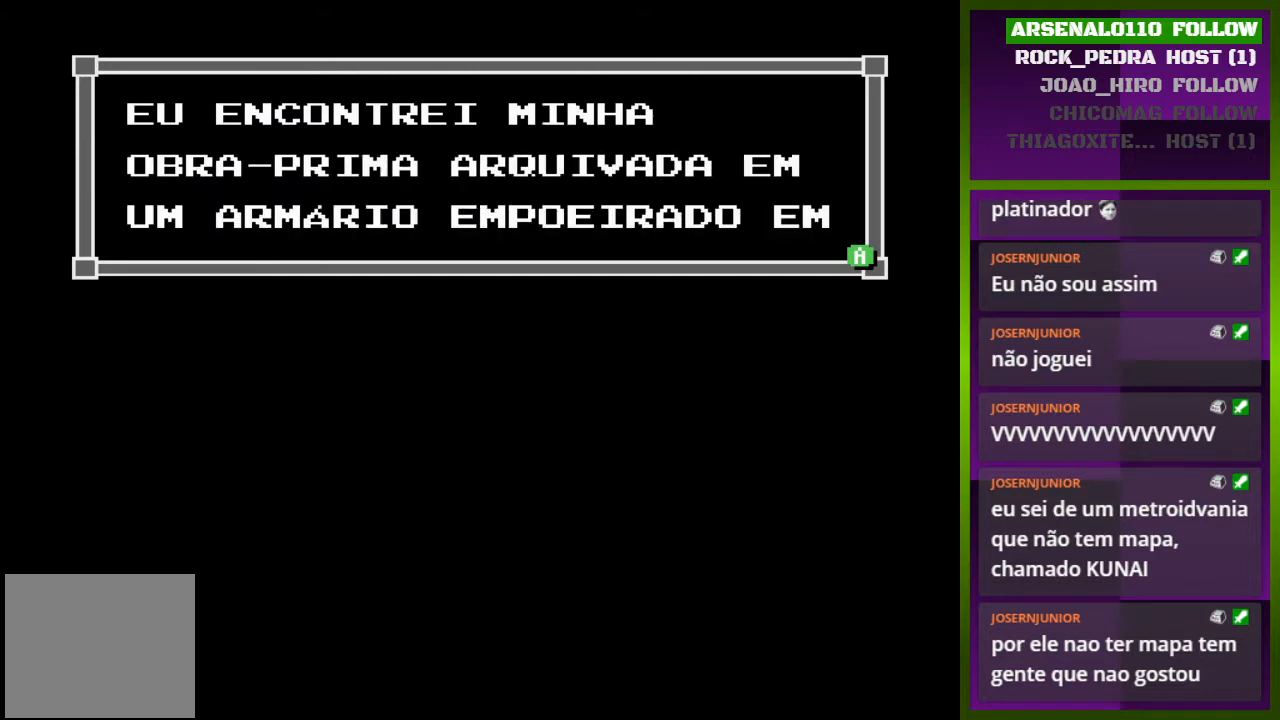
{"buttons": [], "events": []}
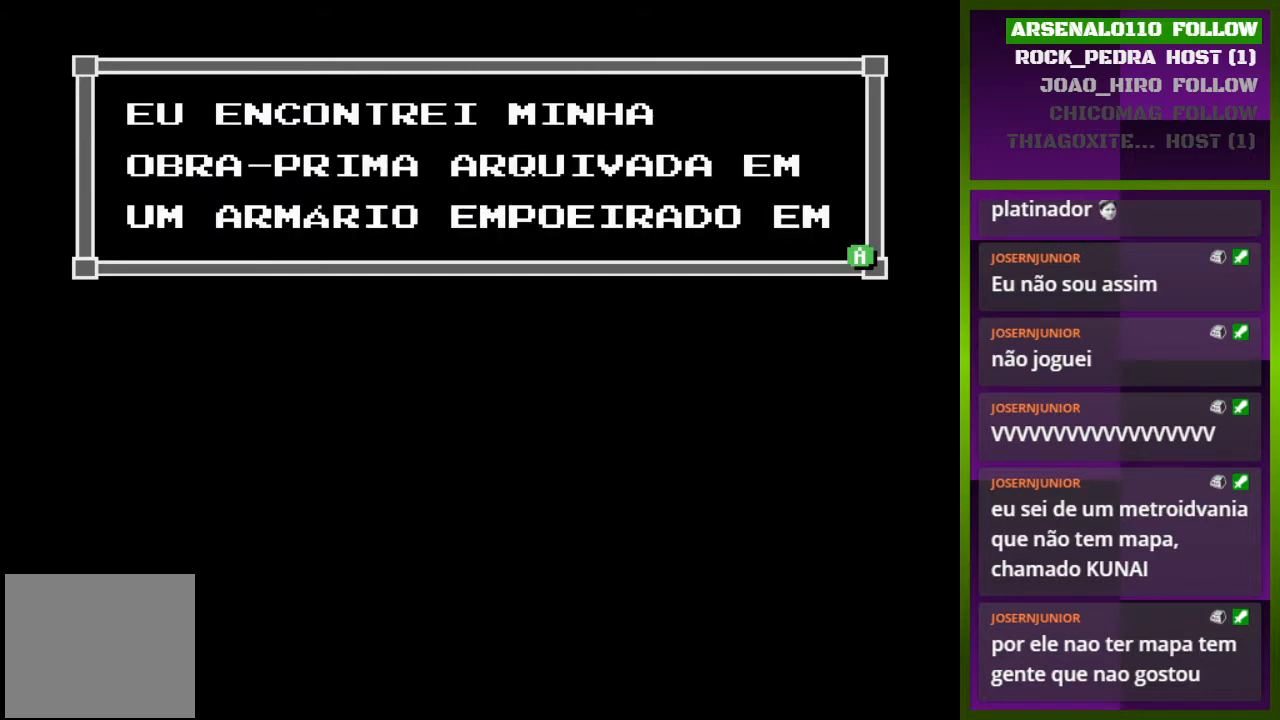
{"buttons": [], "events": []}
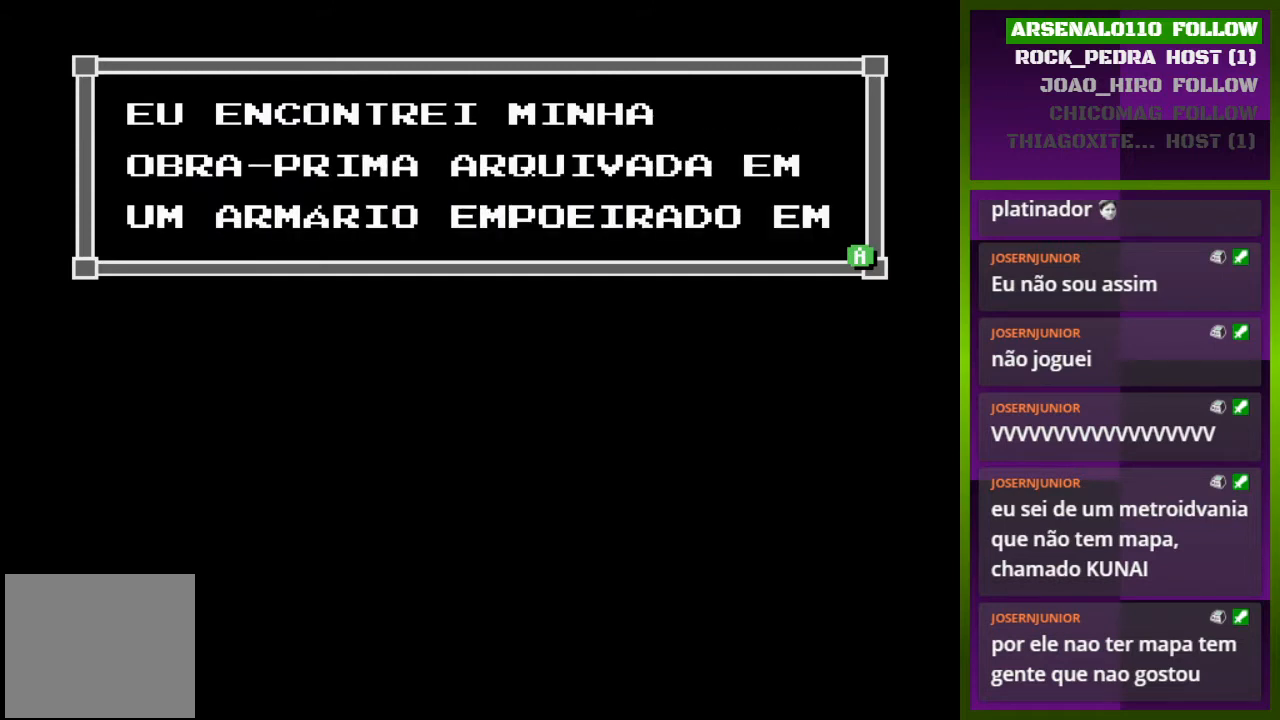
{"buttons": [], "events": []}
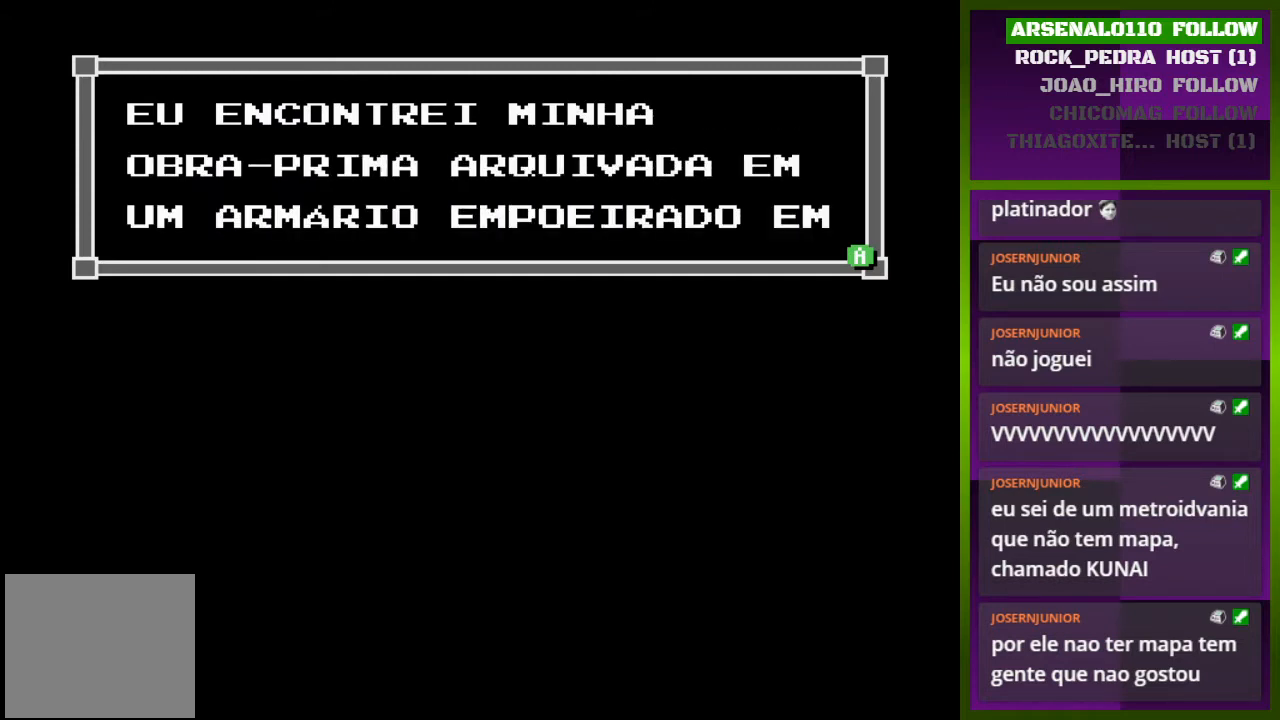
{"buttons": [], "events": []}
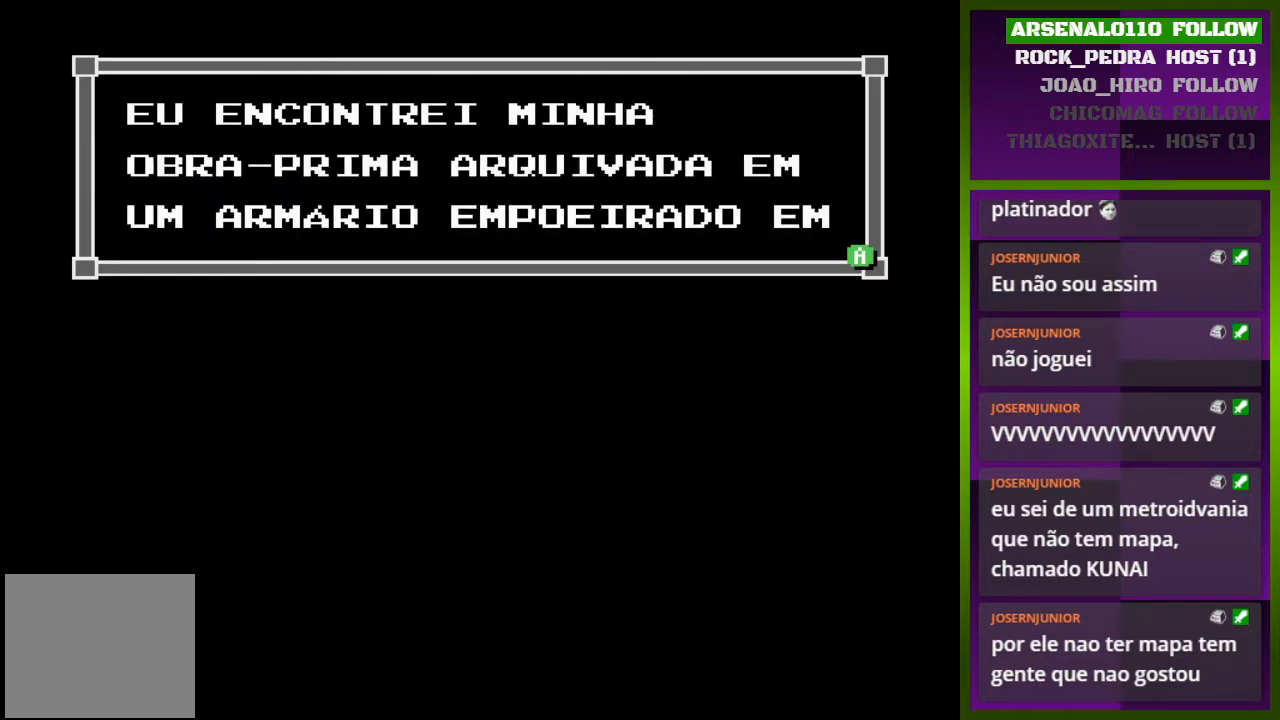
{"buttons": [], "events": [[100, "CROSS", "down"], [233, "CROSS", "up"]]}
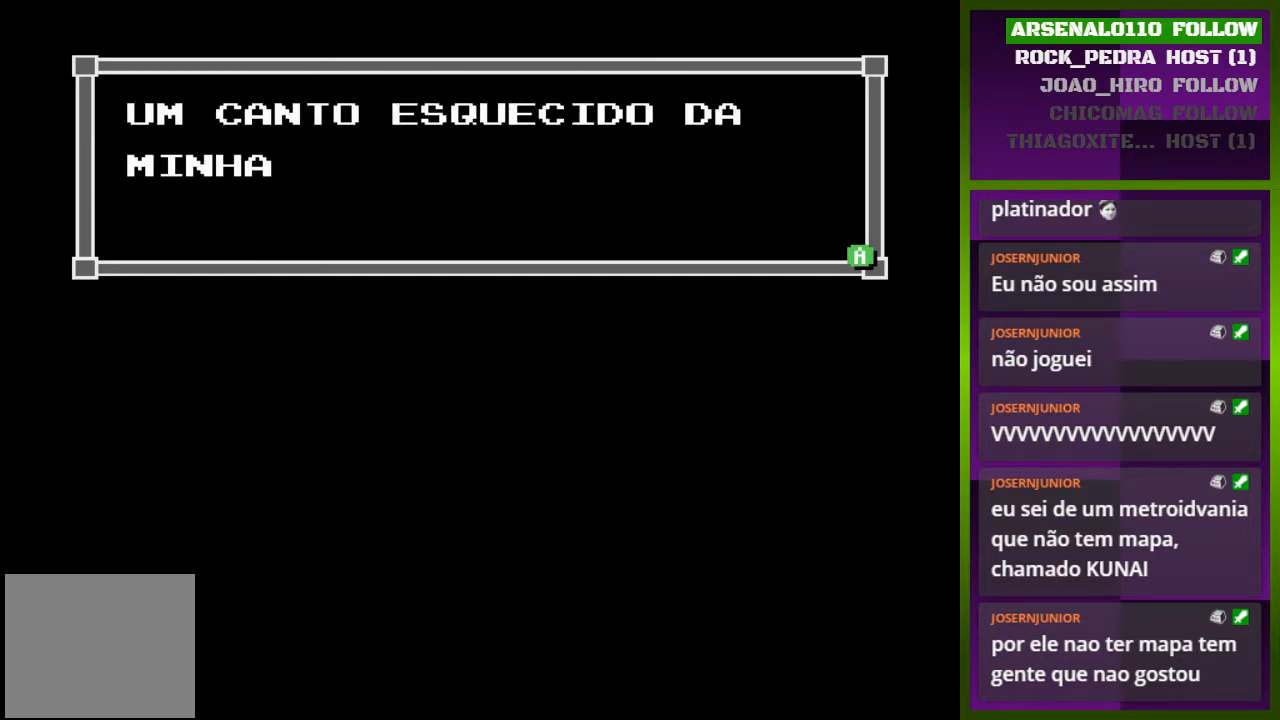
{"buttons": [], "events": []}
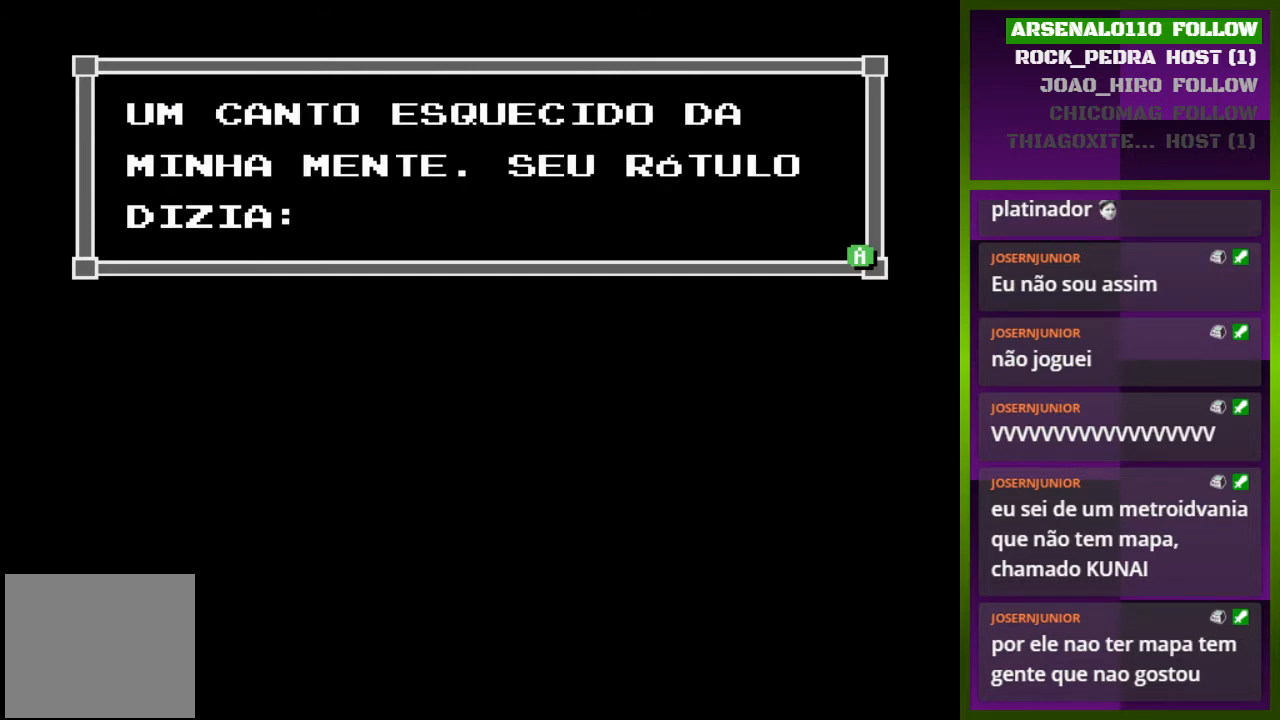
{"buttons": [], "events": []}
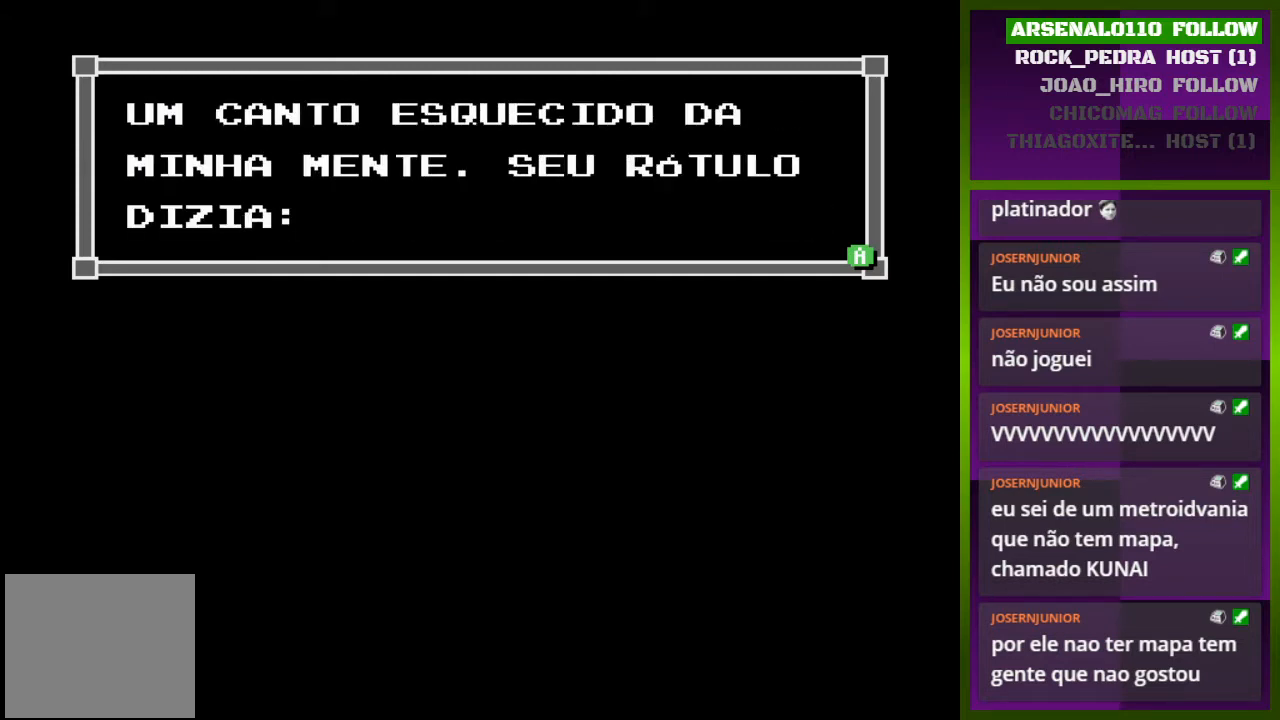
{"buttons": [], "events": []}
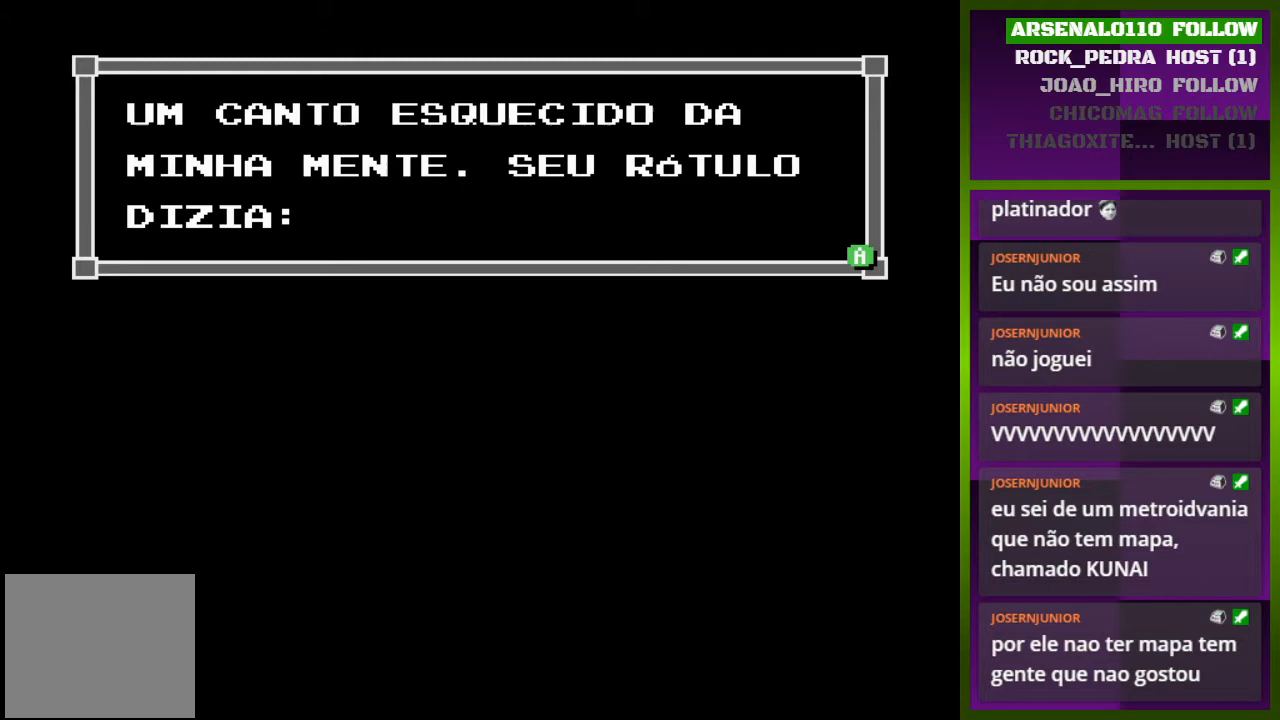
{"buttons": [], "events": [[267, "CROSS", "down"], [400, "CROSS", "up"]]}
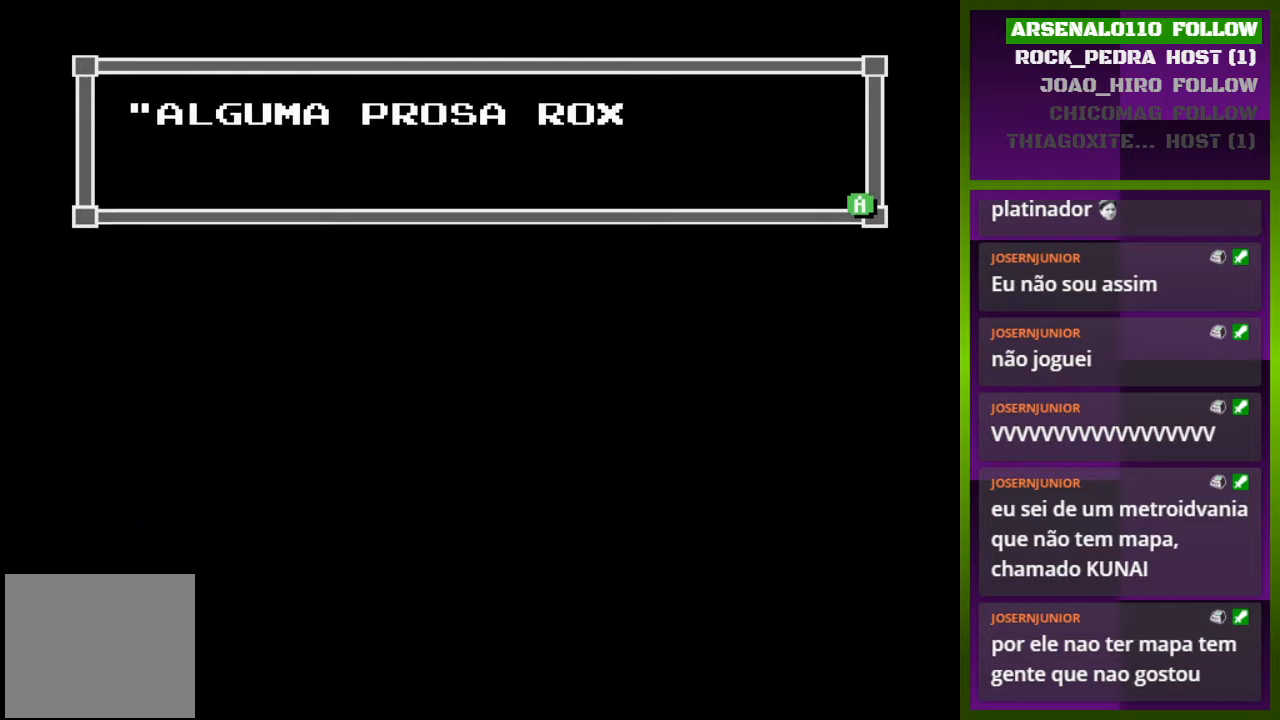
{"buttons": [], "events": []}
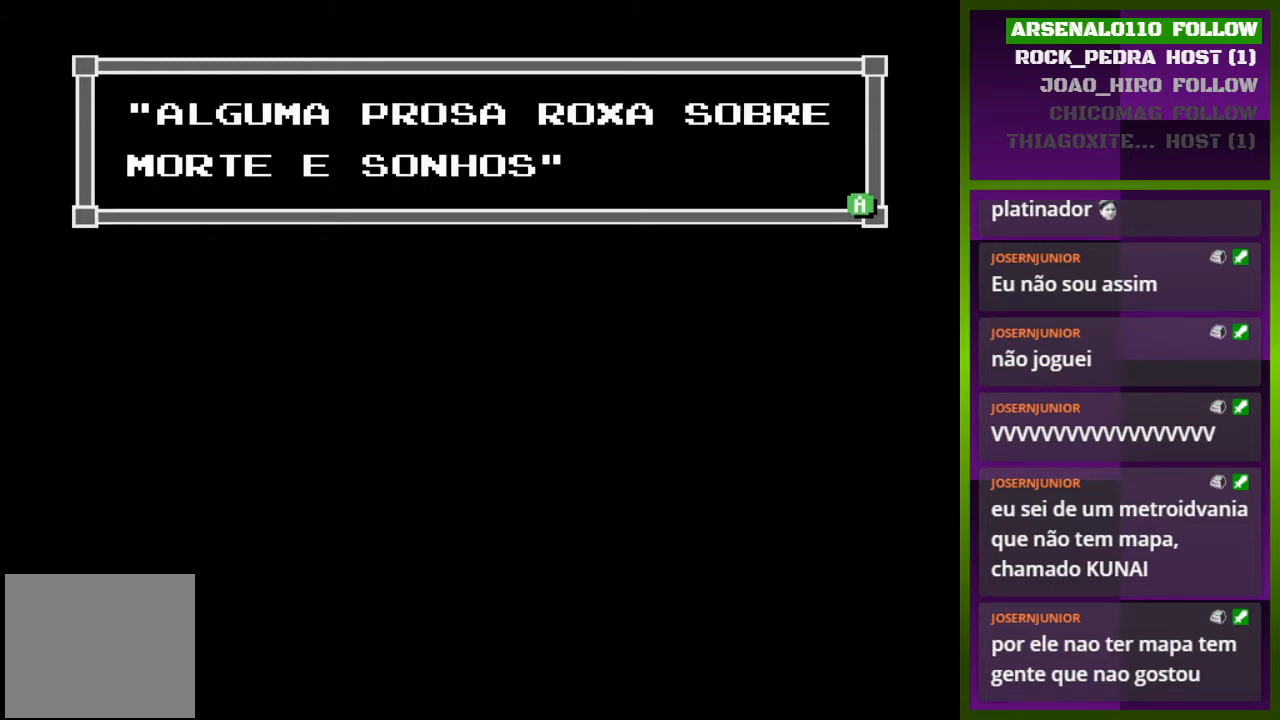
{"buttons": [], "events": []}
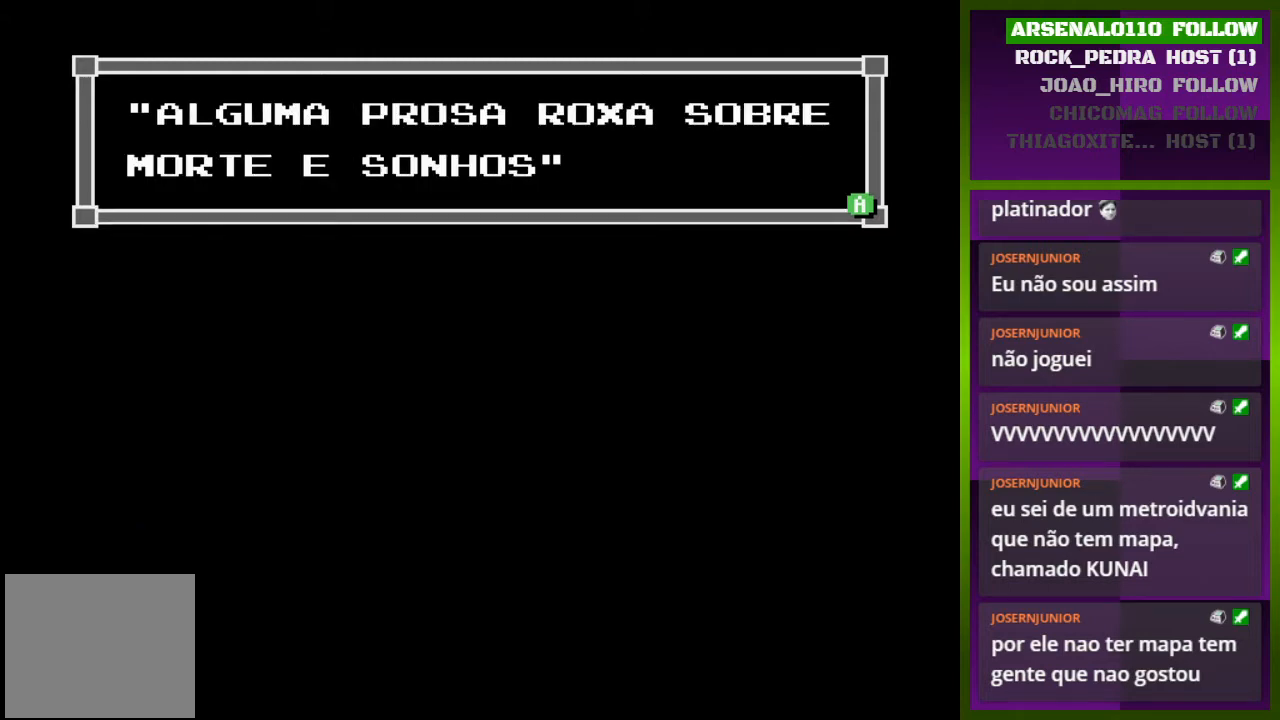
{"buttons": [], "events": []}
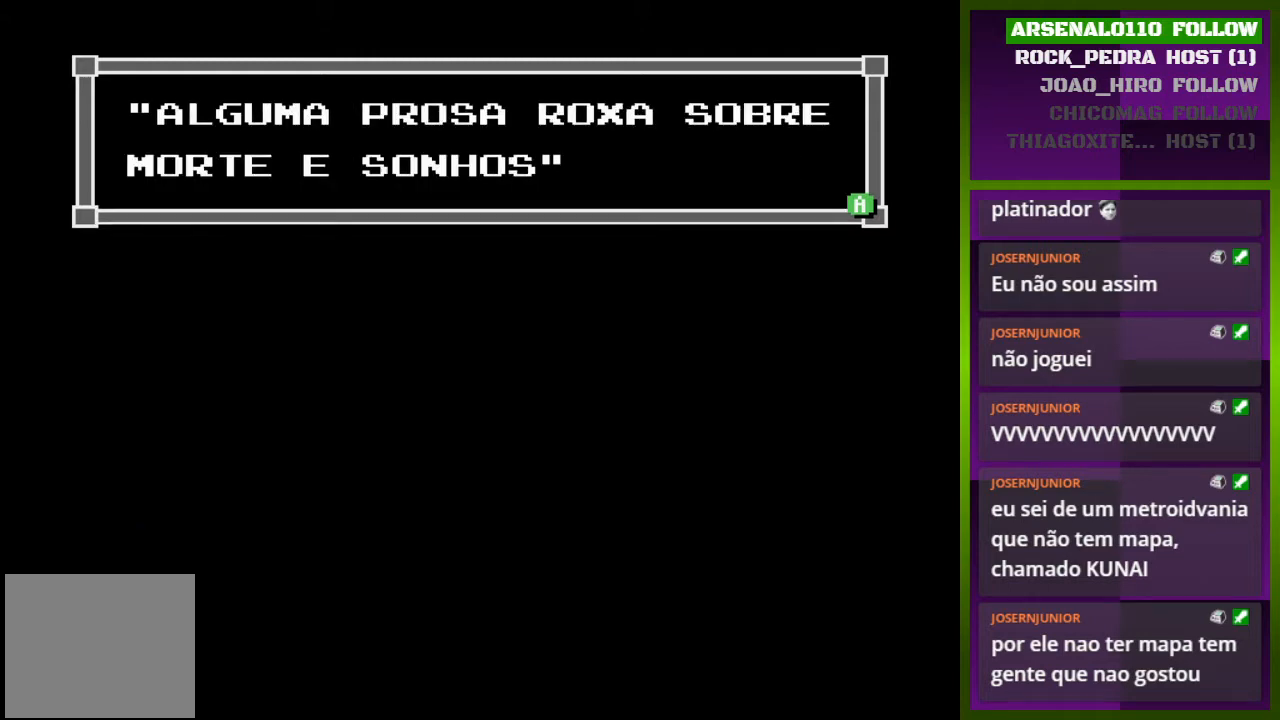
{"buttons": [], "events": [[67, "CROSS", "down"], [200, "CROSS", "up"]]}
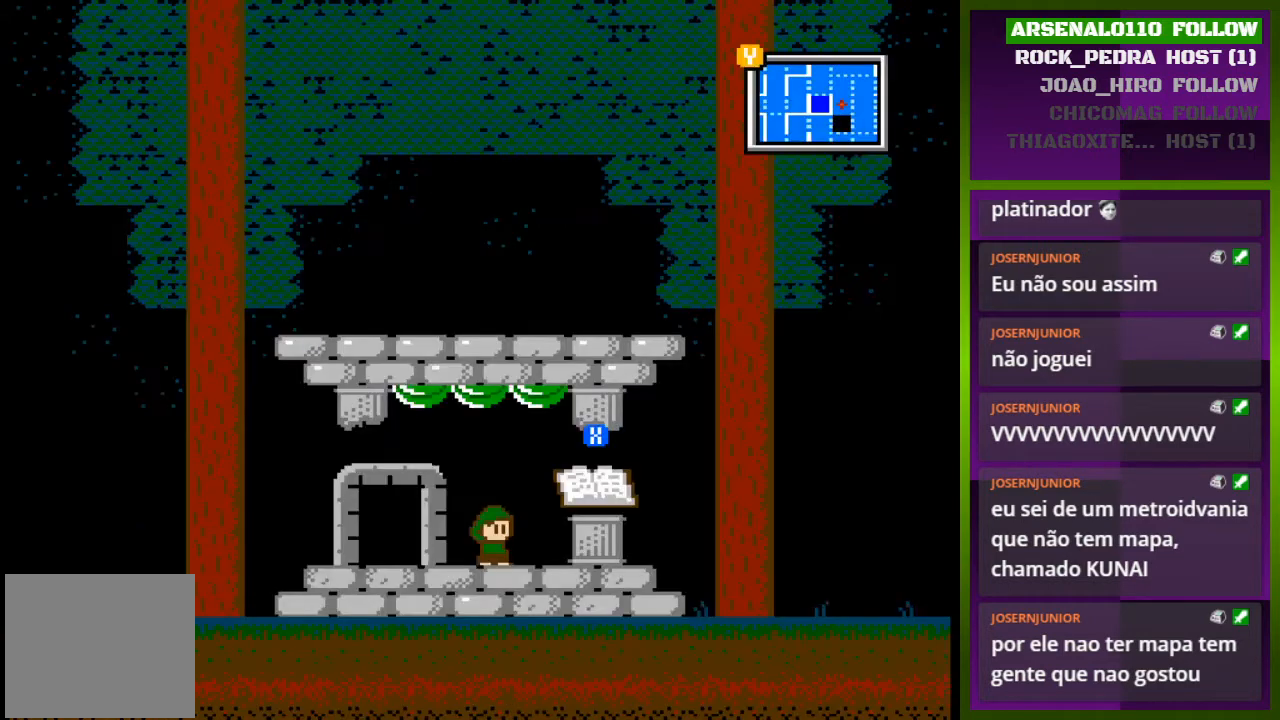
{"buttons": ["DPAD_RIGHT"], "events": [[333, "DPAD_RIGHT", "down"]]}
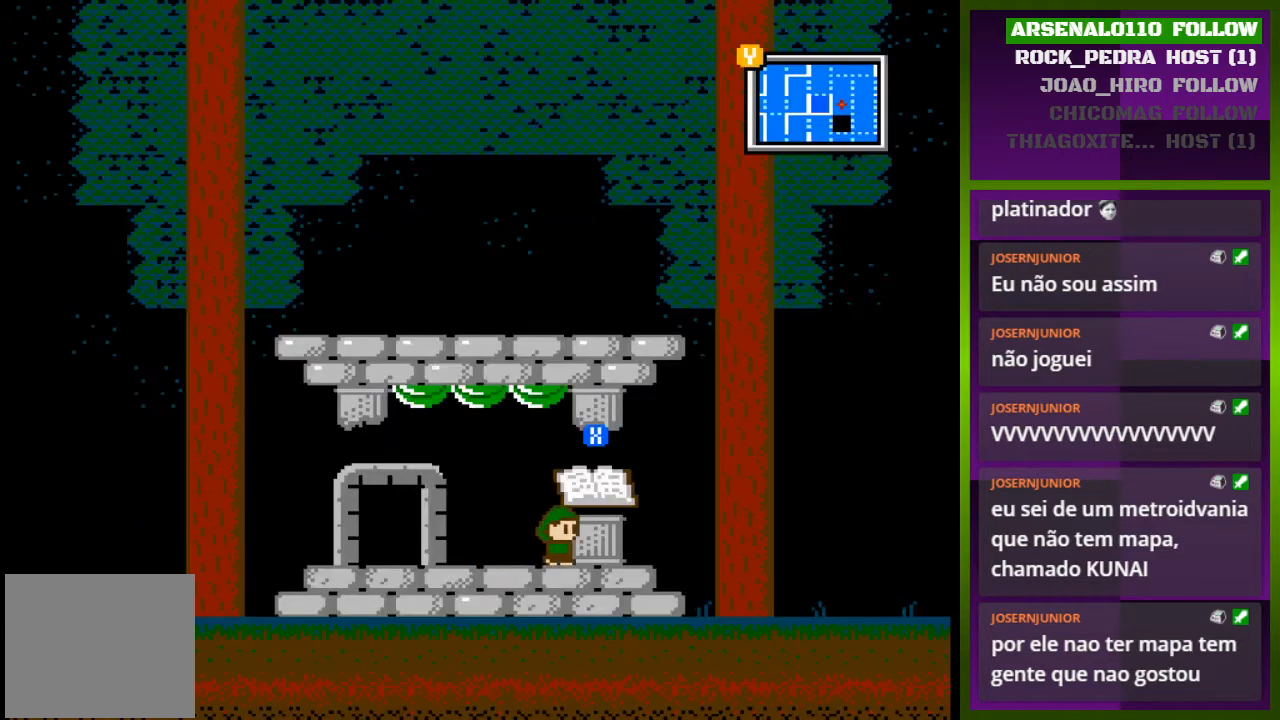
{"buttons": [], "events": [[133, "DPAD_RIGHT", "up"], [333, "SQUARE", "down"], [467, "SQUARE", "up"]]}
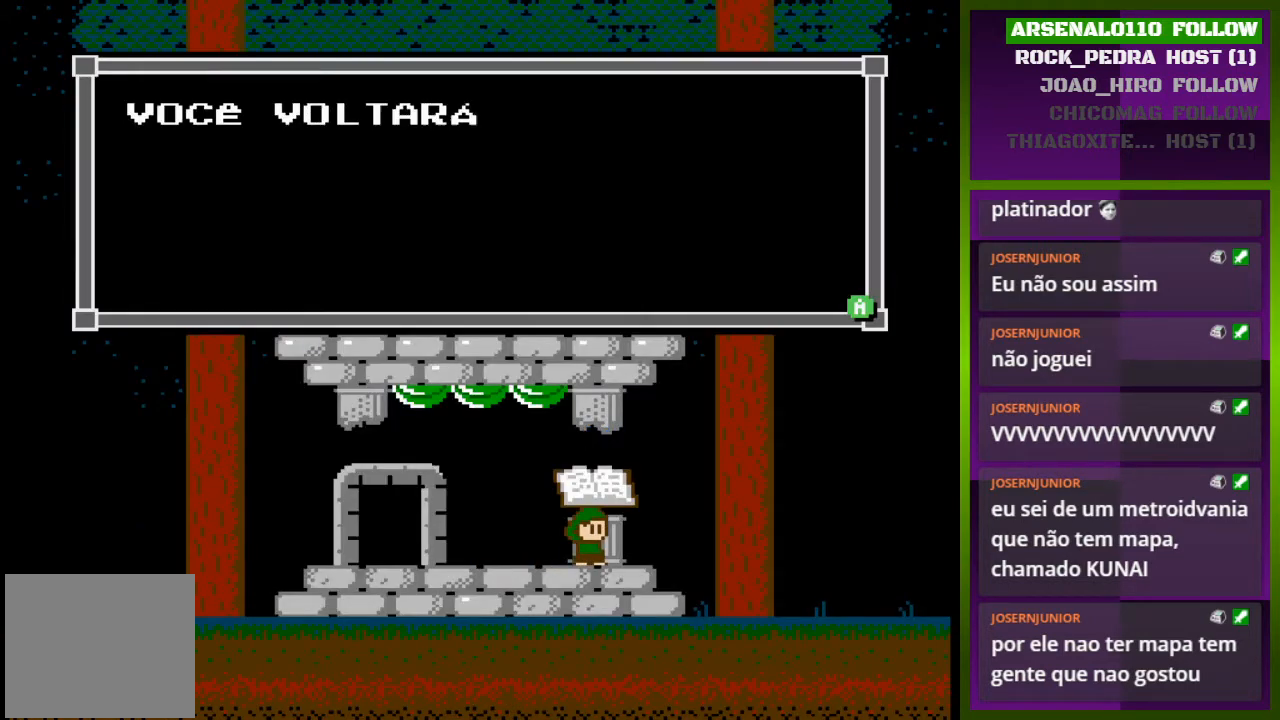
{"buttons": [], "events": []}
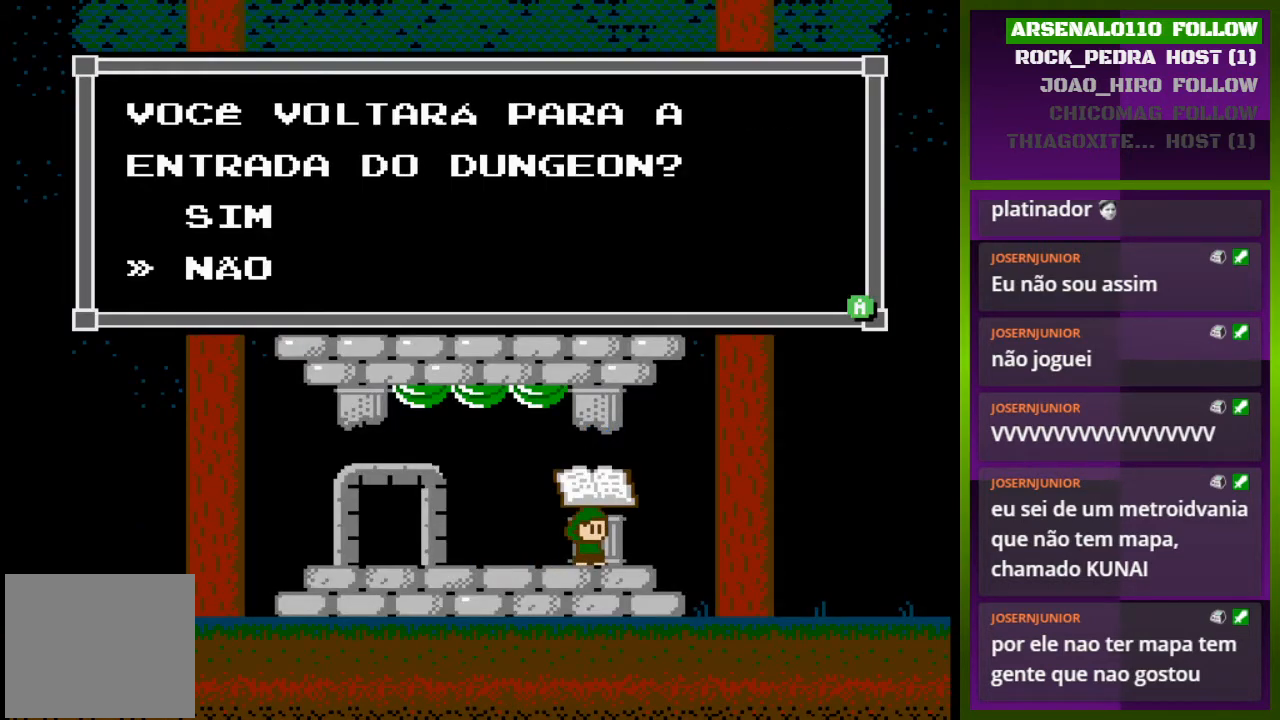
{"buttons": [], "events": []}
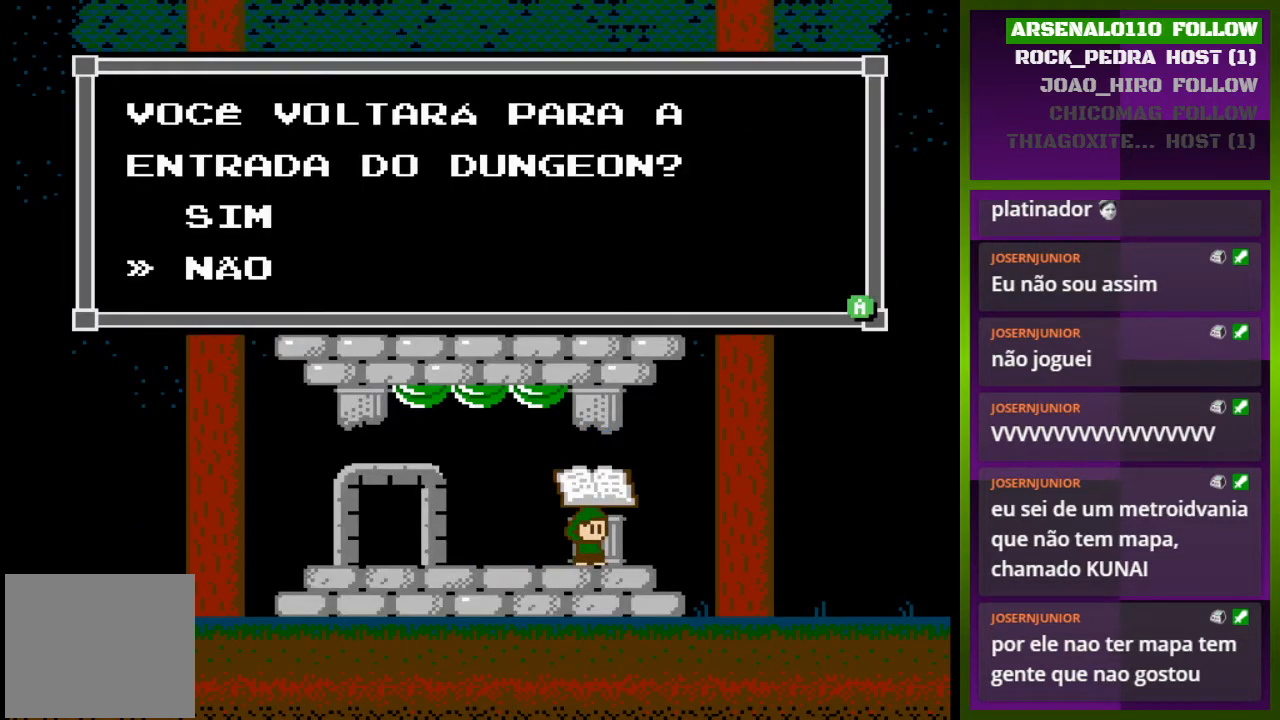
{"buttons": ["DPAD_LEFT"], "events": [[67, "SQUARE", "down"], [167, "SQUARE", "up"], [233, "DPAD_LEFT", "down"]]}
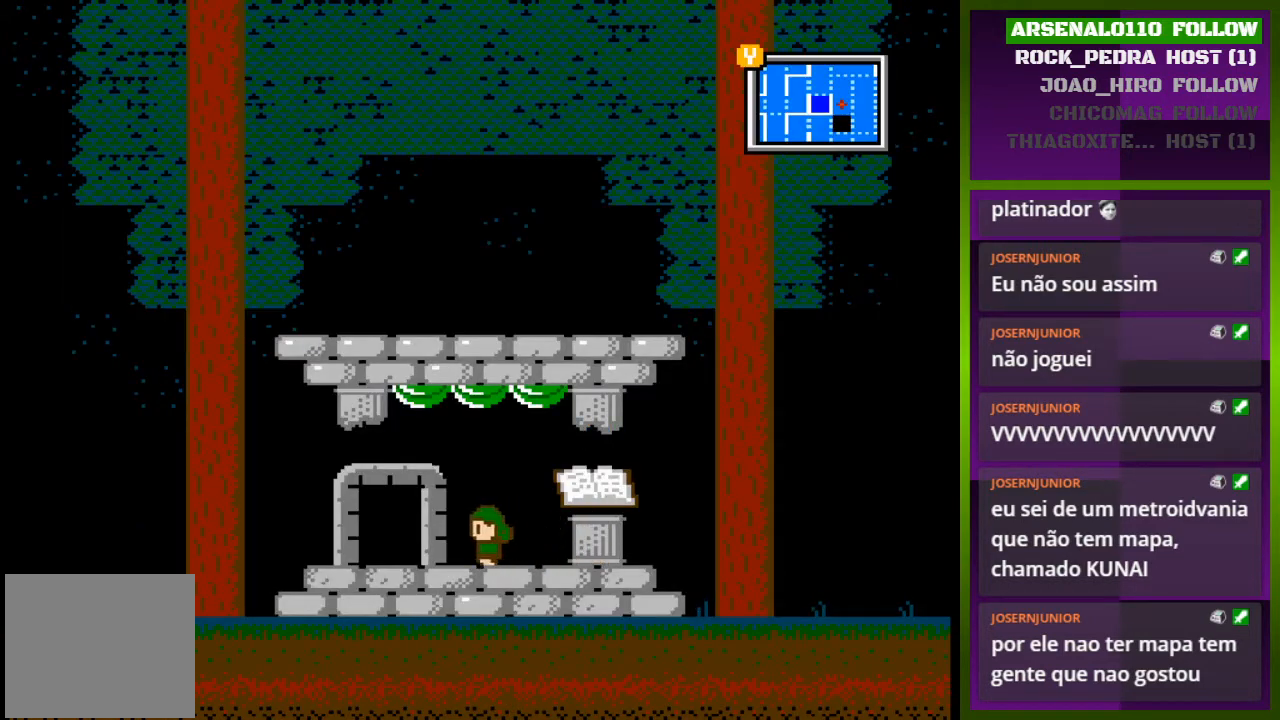
{"buttons": ["DPAD_UP"], "events": [[433, "DPAD_LEFT", "up"], [500, "DPAD_UP", "down"]]}
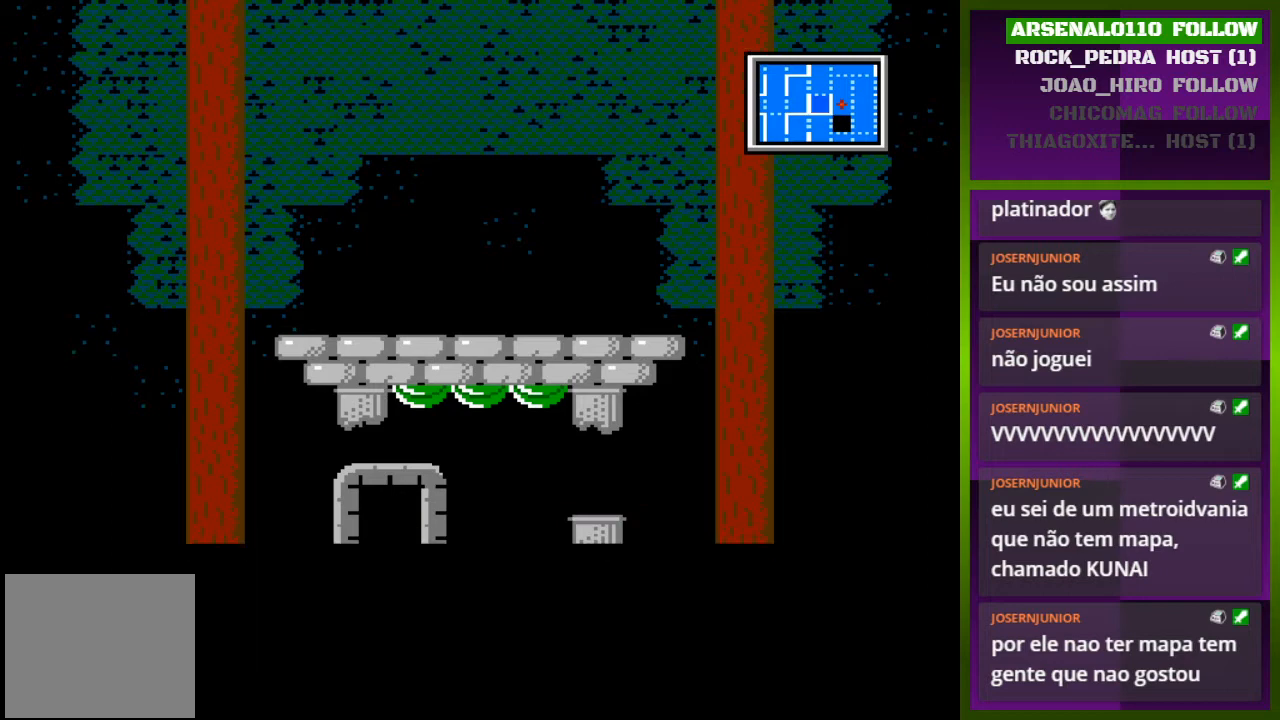
{"buttons": [], "events": [[100, "DPAD_UP", "up"]]}
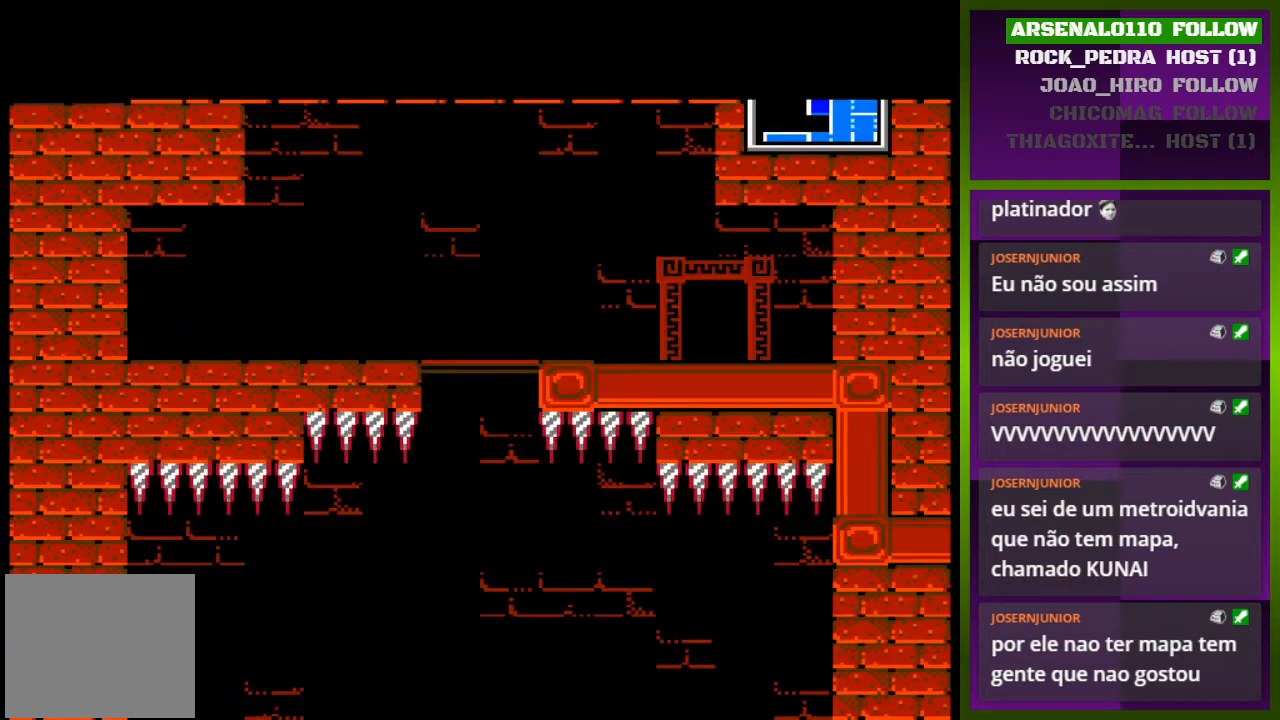
{"buttons": [], "events": []}
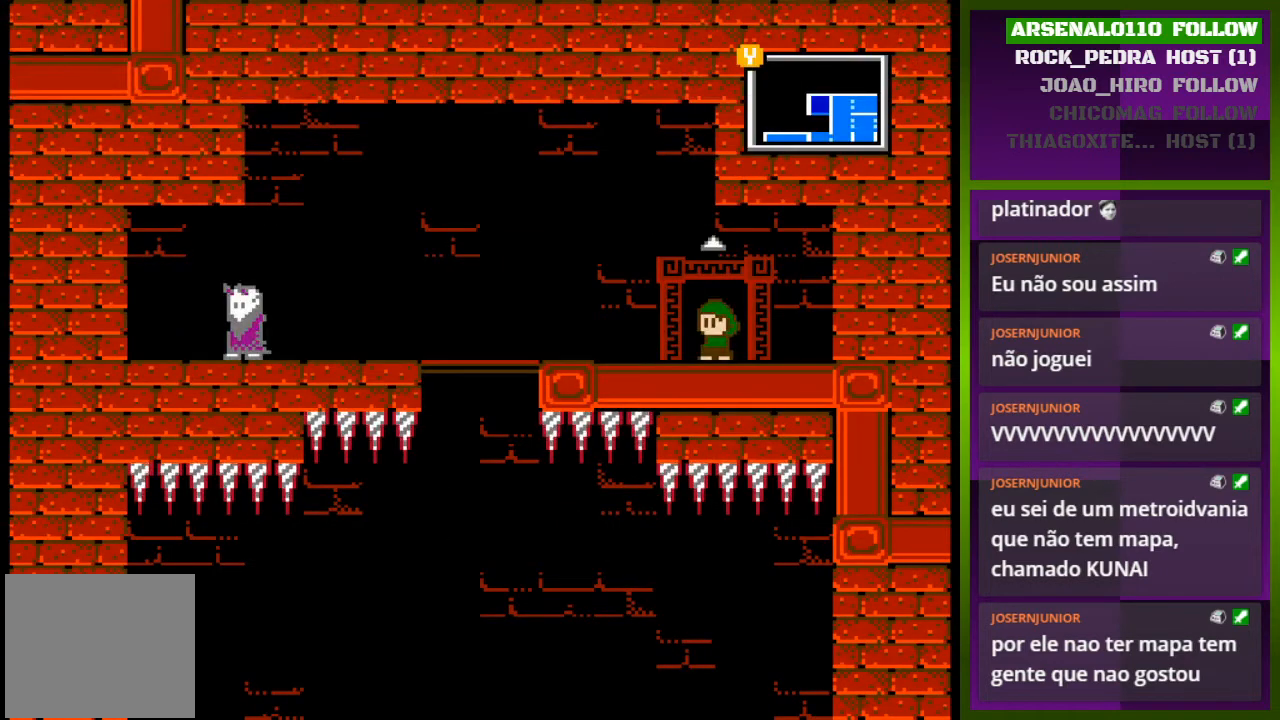
{"buttons": ["DPAD_LEFT"], "events": [[233, "DPAD_LEFT", "down"]]}
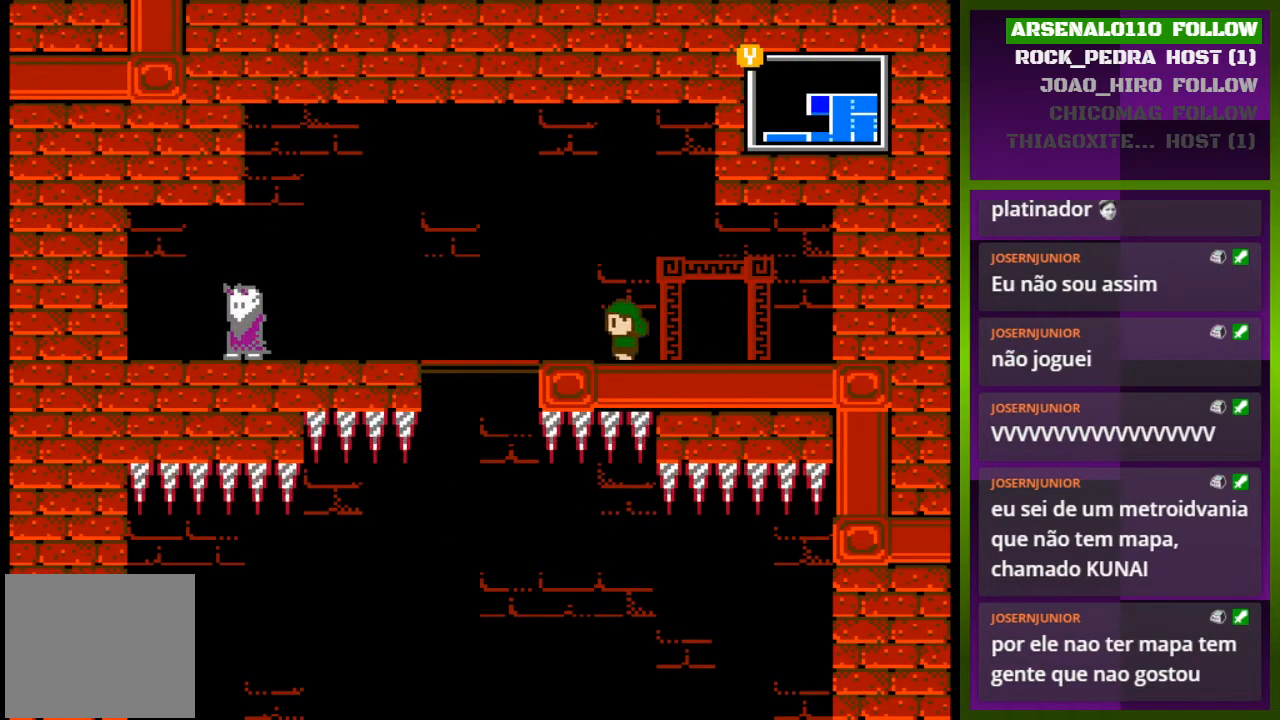
{"buttons": ["DPAD_LEFT"], "events": []}